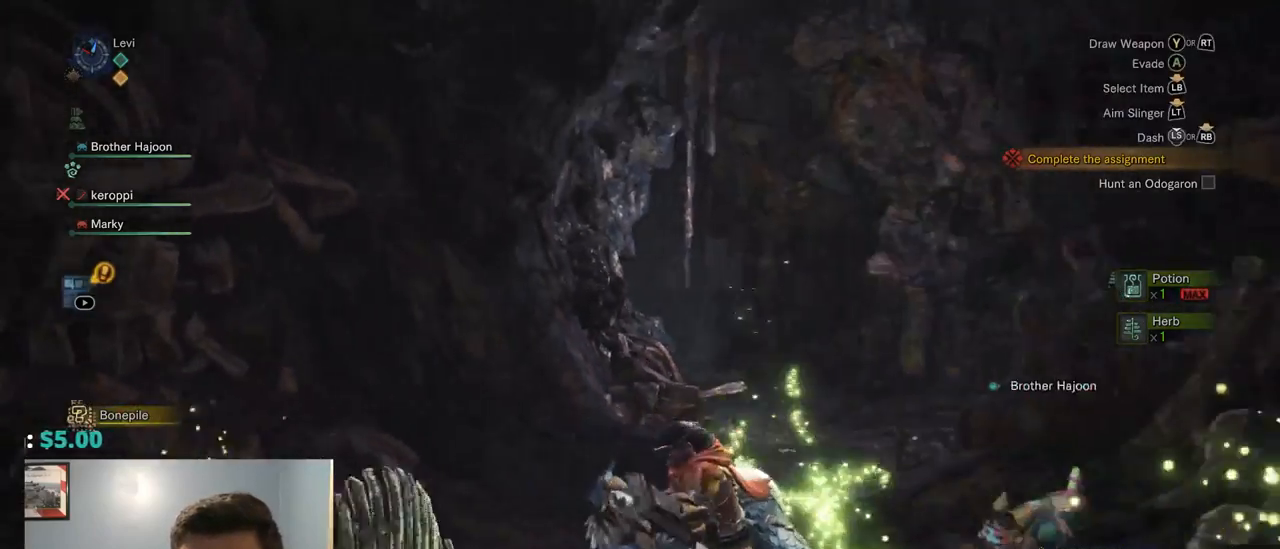
Gameplay with a controller (PlayStation layout); each line is a JSON object with the inputs held at the frame after it. "events" lists button and stick changes between this image and that frame as [ms after this image, input, new state], when the widget could be followed in between. Not read: L3.
{"buttons": [], "left_stick": "center", "right_stick": "center"}
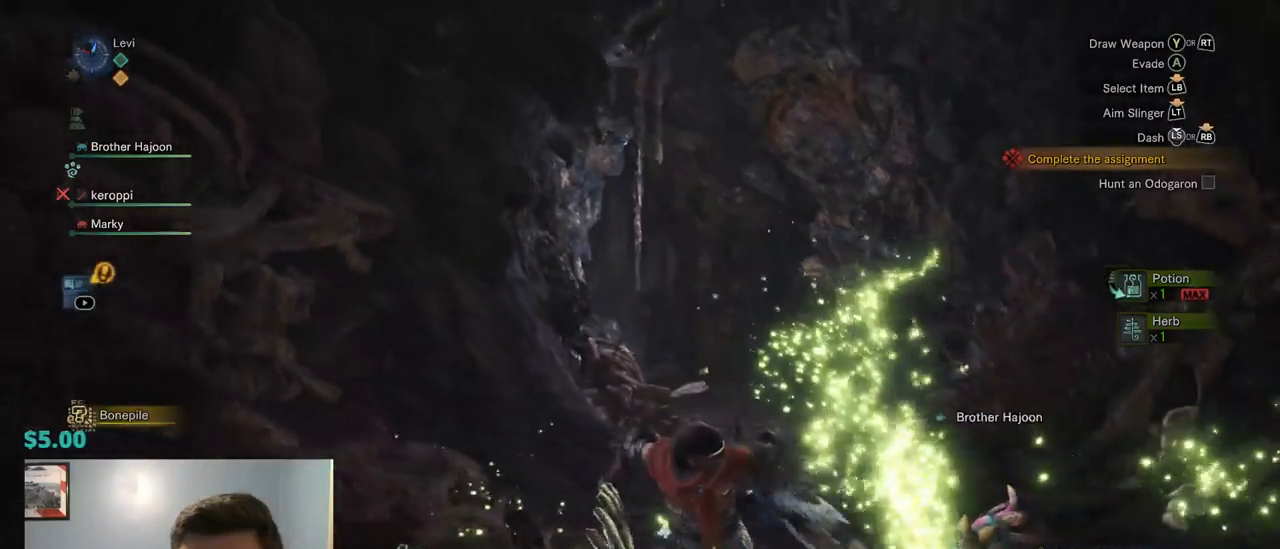
{"buttons": [], "left_stick": "left", "right_stick": "center", "events": [[67, "left_stick", "left"], [84, "CIRCLE", "down"], [184, "CIRCLE", "up"], [250, "CIRCLE", "down"], [334, "CIRCLE", "up"], [400, "CIRCLE", "down"], [500, "CIRCLE", "up"]]}
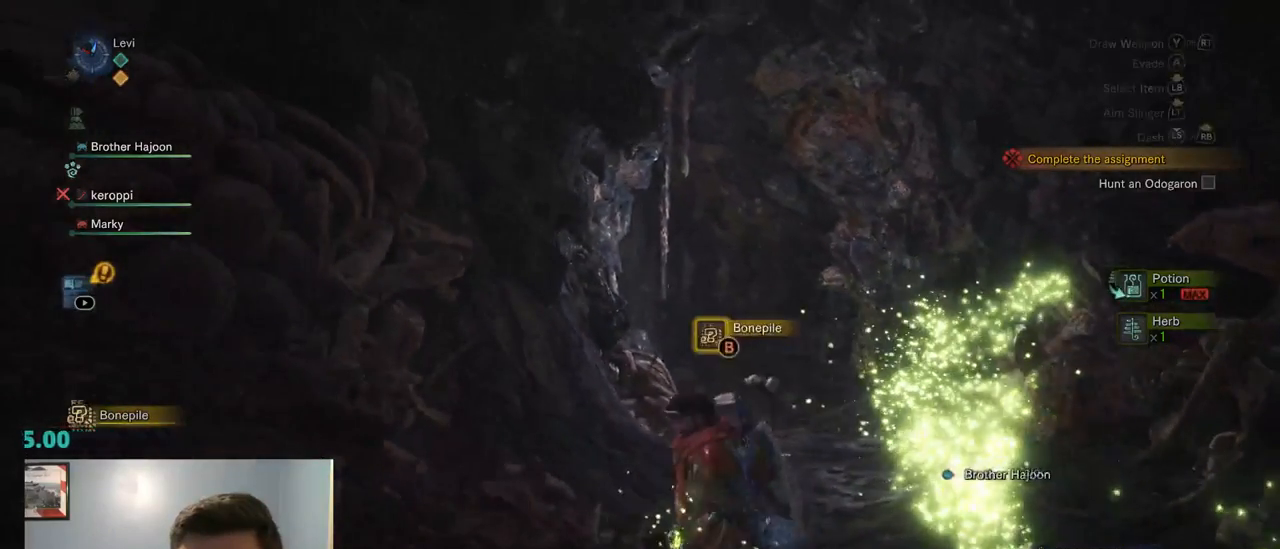
{"buttons": ["CIRCLE"], "left_stick": "center", "right_stick": "center", "events": [[34, "left_stick", "center"], [67, "CIRCLE", "down"]]}
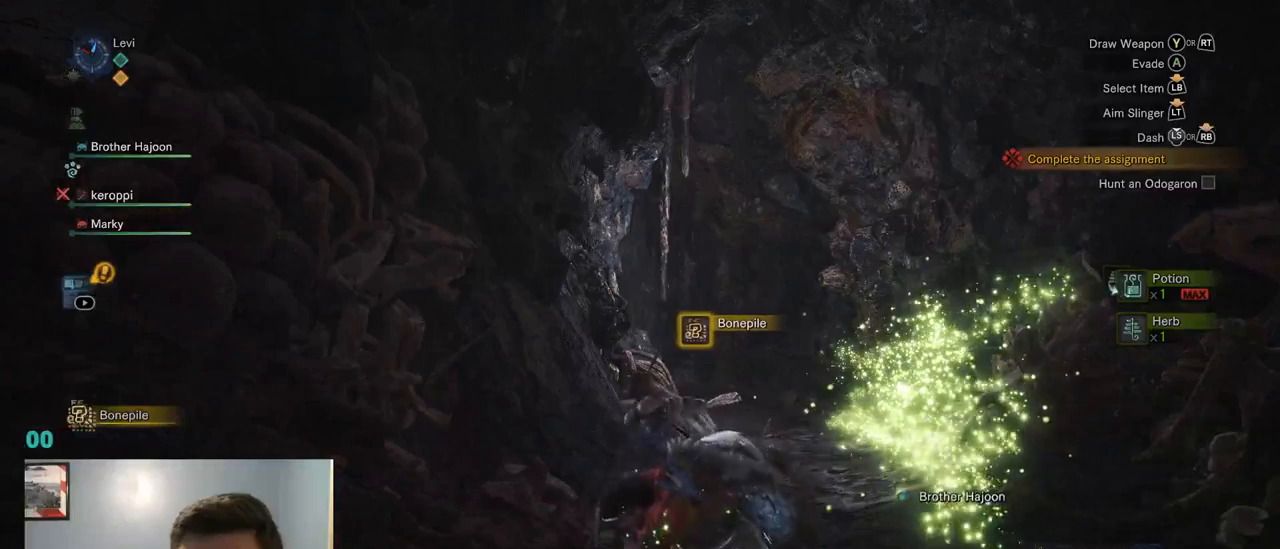
{"buttons": ["CIRCLE"], "left_stick": "center", "right_stick": "right", "events": [[400, "right_stick", "right"]]}
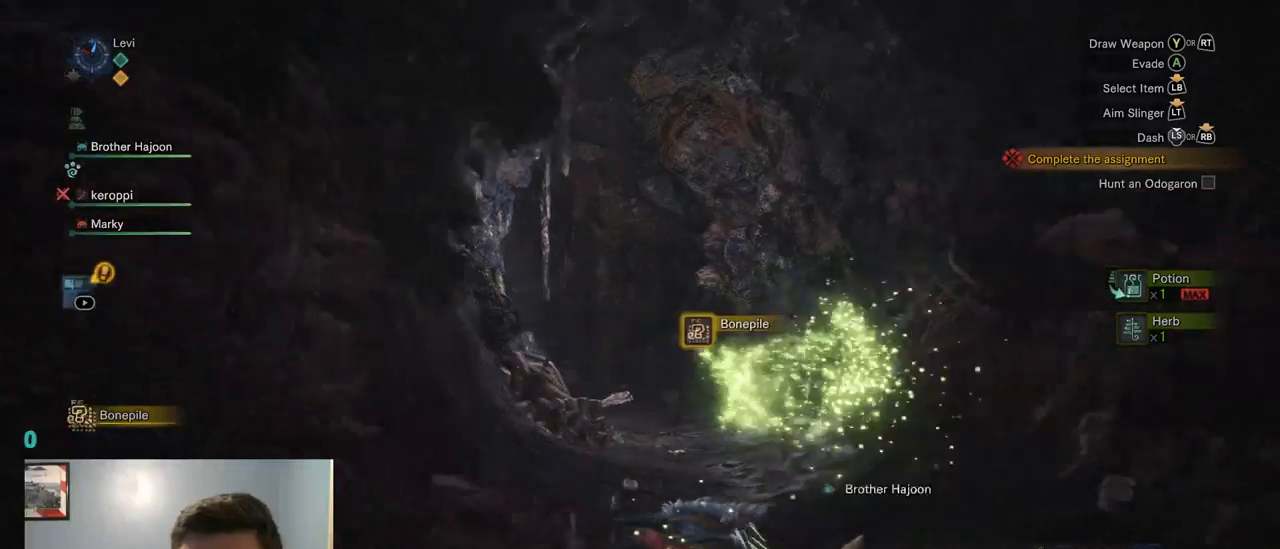
{"buttons": ["CIRCLE"], "left_stick": "center", "right_stick": "right", "events": [[117, "right_stick", "down-right"], [334, "right_stick", "center"], [500, "right_stick", "right"]]}
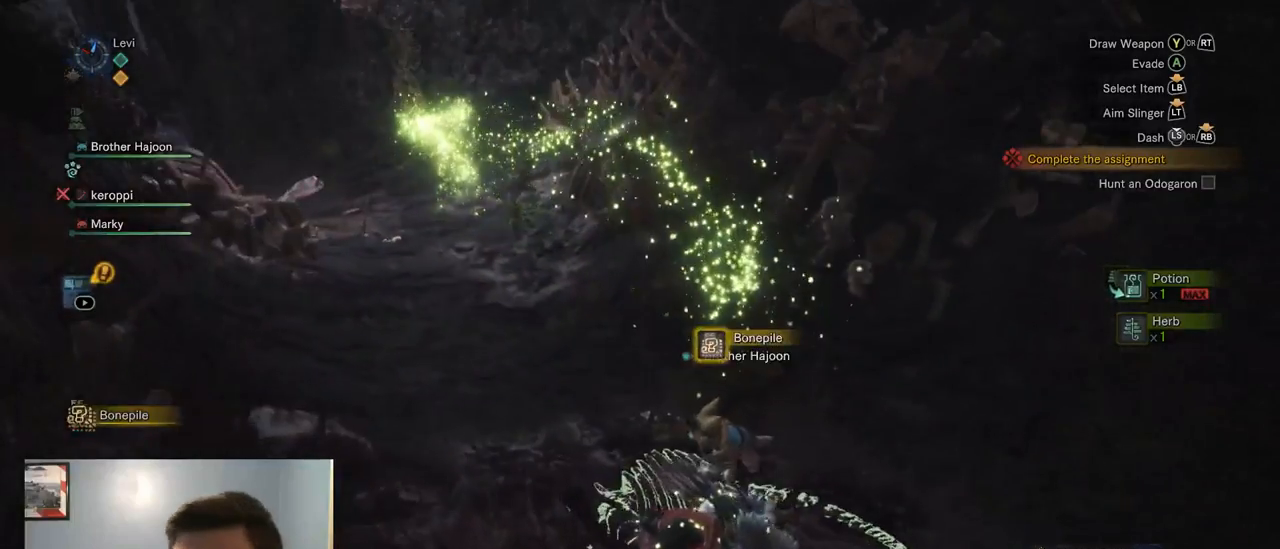
{"buttons": ["CIRCLE"], "left_stick": "center", "right_stick": "right", "events": []}
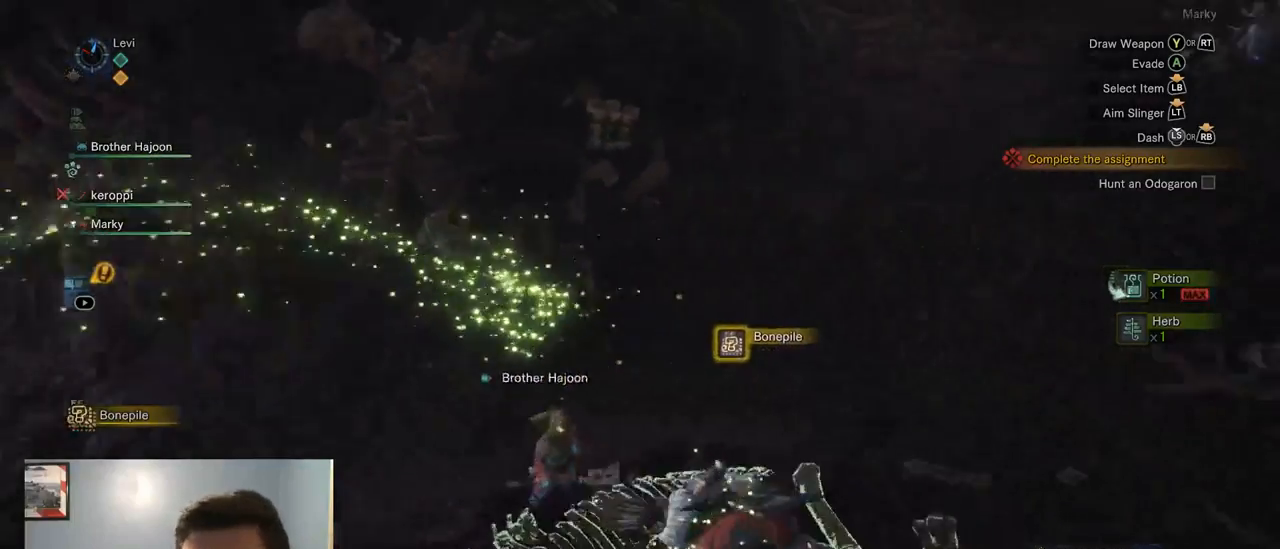
{"buttons": ["CIRCLE"], "left_stick": "center", "right_stick": "up-right", "events": [[184, "right_stick", "up-right"]]}
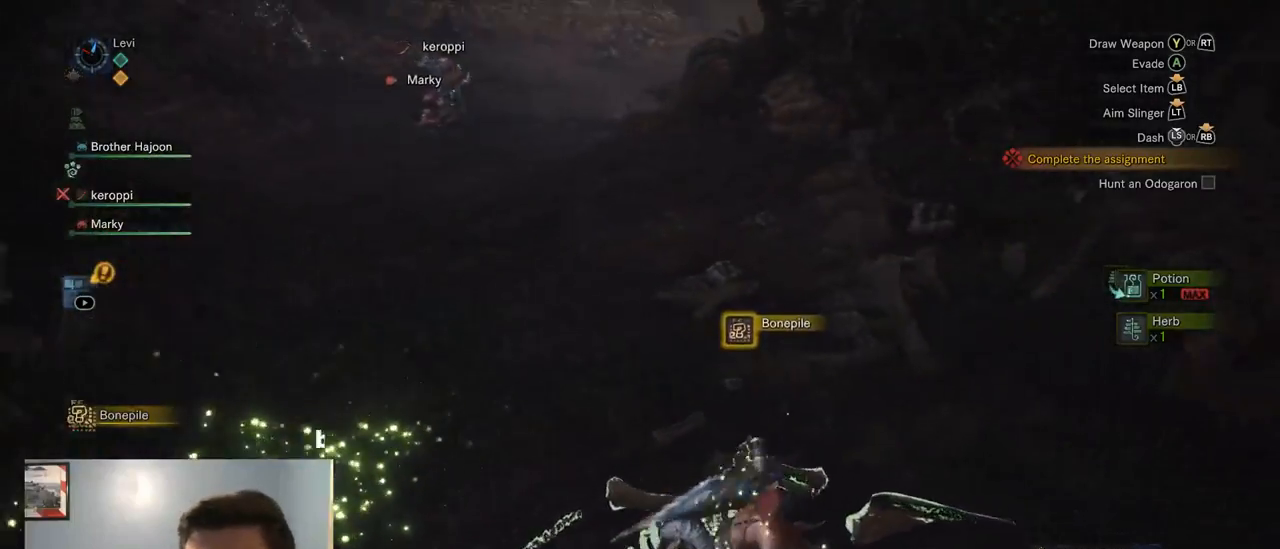
{"buttons": ["CROSS", "CIRCLE"], "left_stick": "center", "right_stick": "left", "events": [[250, "CROSS", "down"], [284, "right_stick", "center"], [450, "CROSS", "up"], [450, "right_stick", "left"], [500, "CROSS", "down"]]}
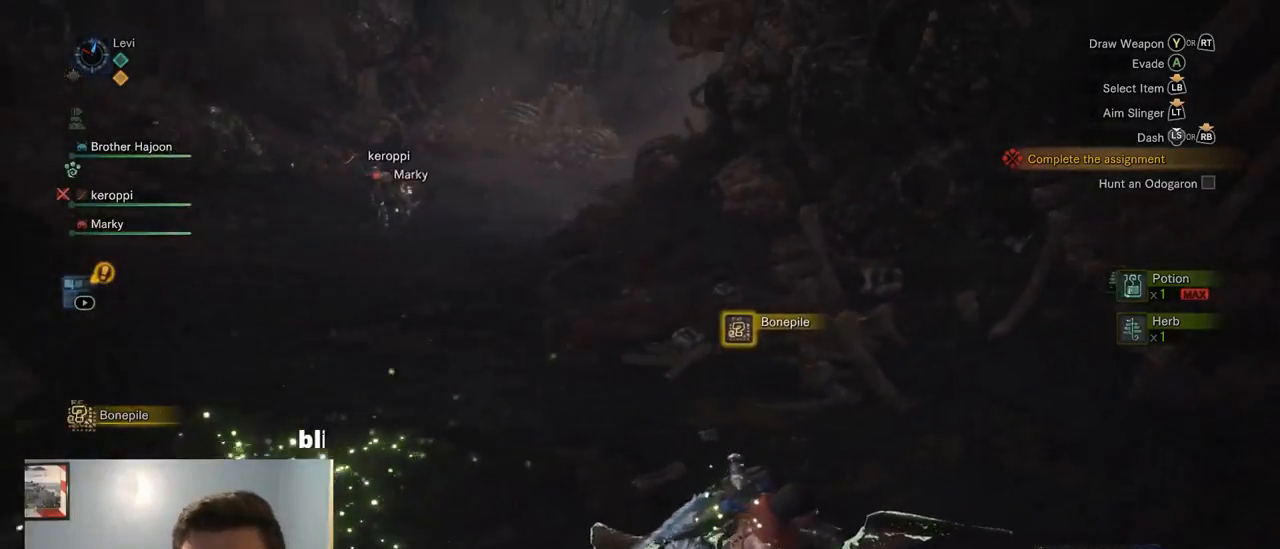
{"buttons": ["CIRCLE"], "left_stick": "center", "right_stick": "center", "events": [[50, "CROSS", "up"], [200, "right_stick", "center"]]}
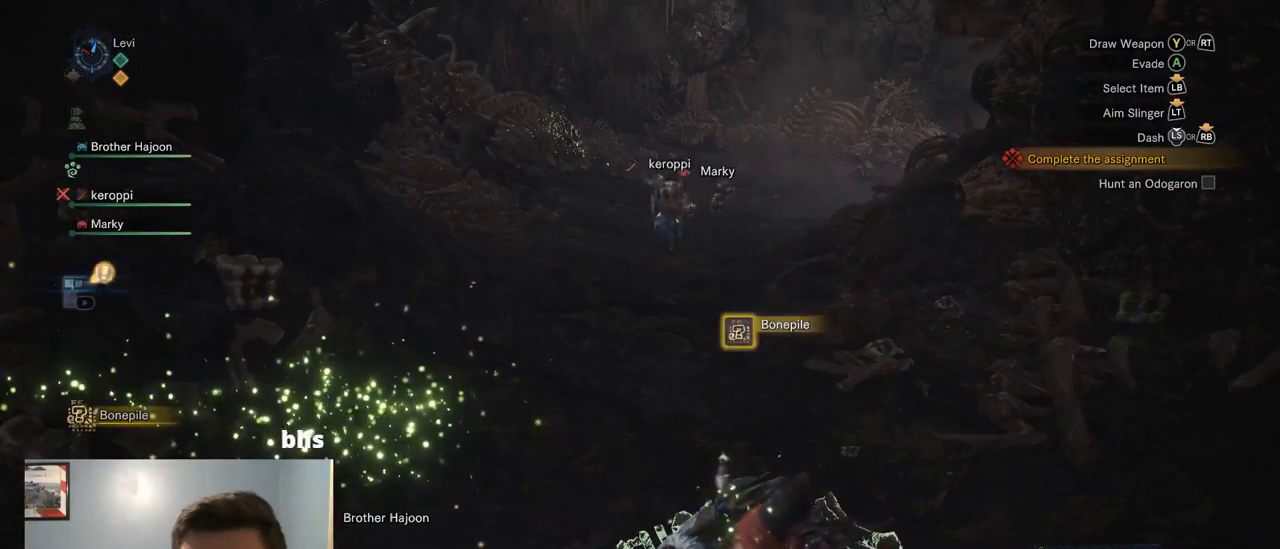
{"buttons": ["CIRCLE"], "left_stick": "center", "right_stick": "center", "events": []}
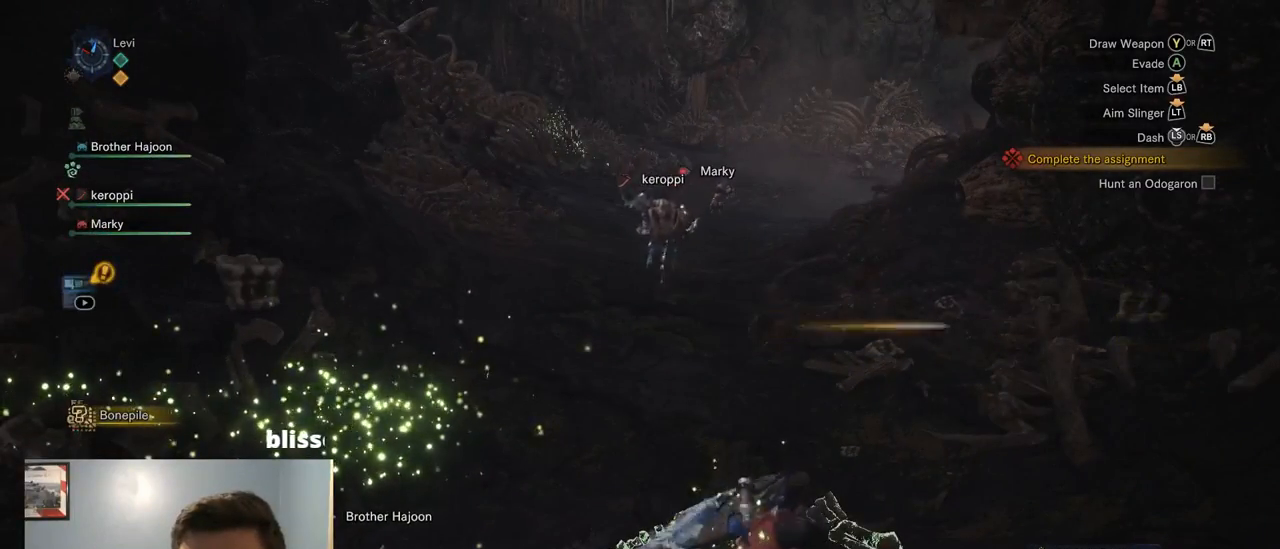
{"buttons": ["CIRCLE"], "left_stick": "center", "right_stick": "center", "events": [[217, "right_stick", "left"], [450, "right_stick", "center"]]}
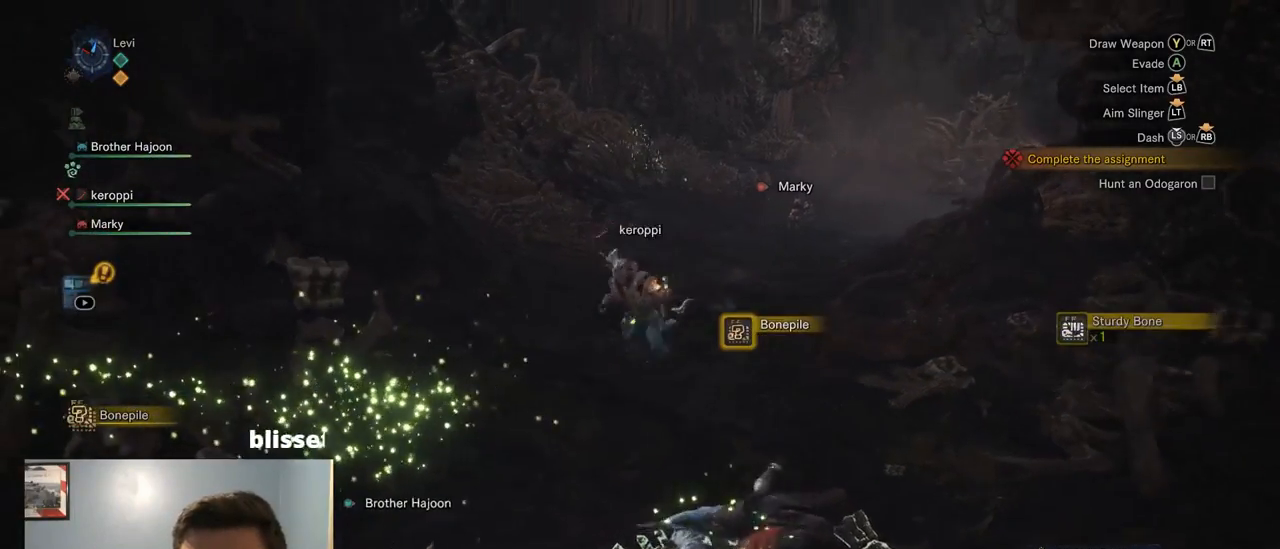
{"buttons": ["CIRCLE"], "left_stick": "center", "right_stick": "center", "events": []}
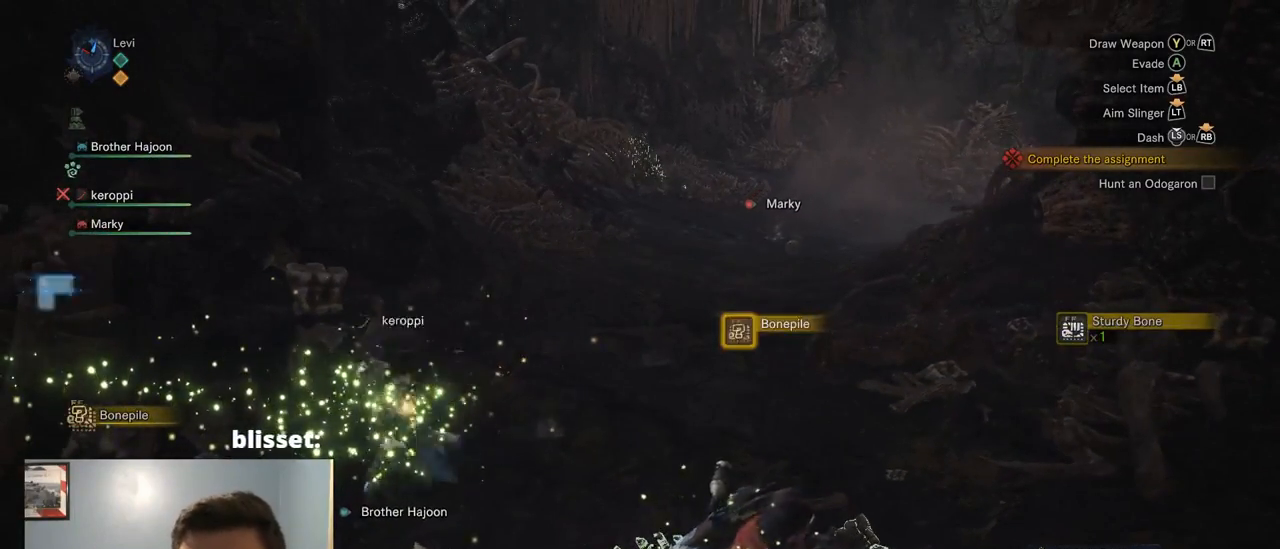
{"buttons": ["CIRCLE"], "left_stick": "center", "right_stick": "center", "events": []}
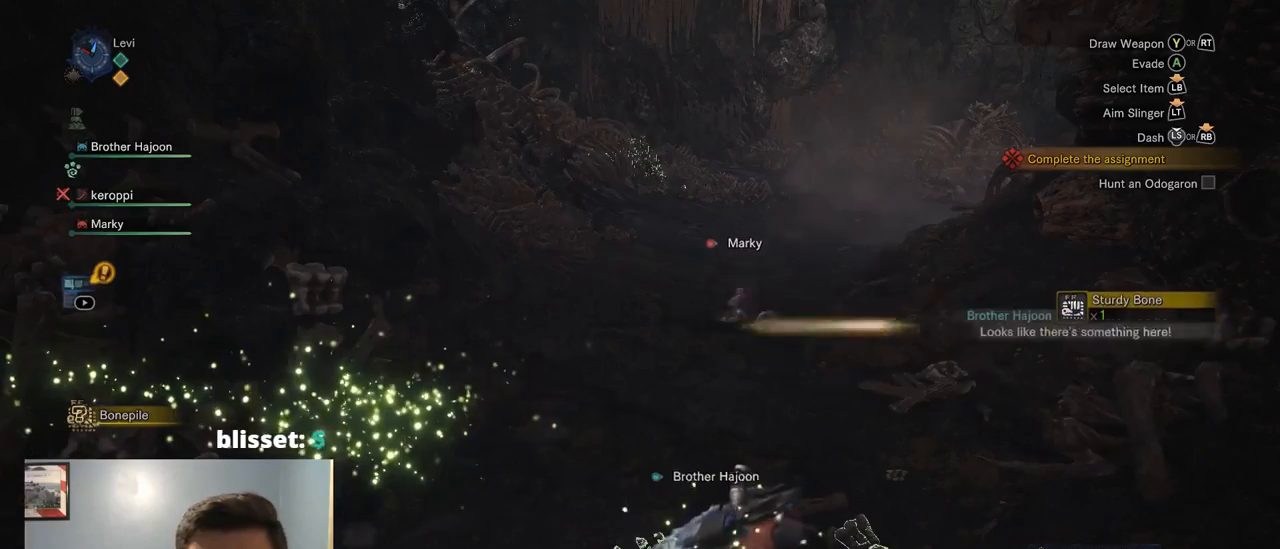
{"buttons": ["CIRCLE"], "left_stick": "center", "right_stick": "center", "events": [[34, "right_stick", "up"], [150, "right_stick", "center"]]}
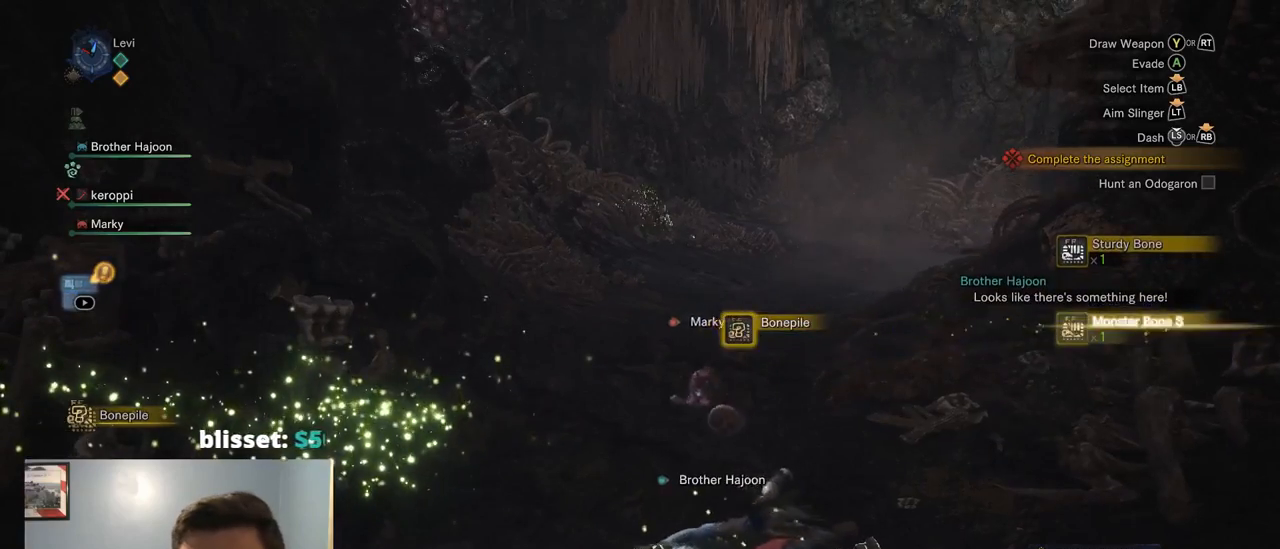
{"buttons": [], "left_stick": "up-right", "right_stick": "left", "events": [[34, "left_stick", "up"], [217, "CIRCLE", "up"], [417, "right_stick", "left"], [467, "left_stick", "up-right"]]}
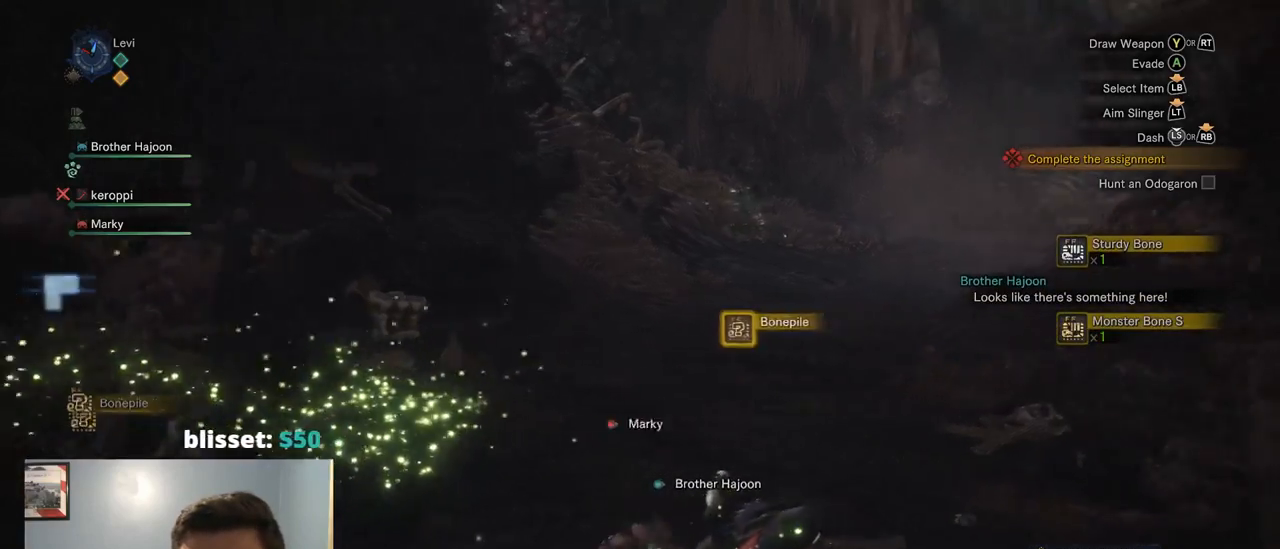
{"buttons": ["R1"], "left_stick": "up-right", "right_stick": "center", "events": [[100, "R1", "down"], [300, "right_stick", "center"]]}
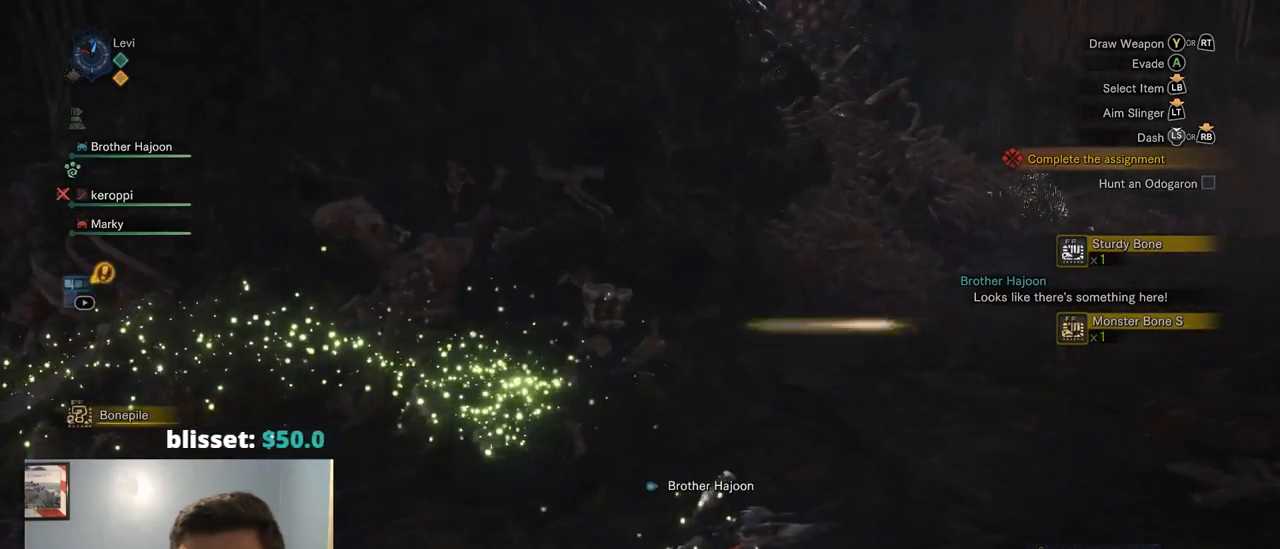
{"buttons": ["R1"], "left_stick": "up-right", "right_stick": "center", "events": [[150, "right_stick", "right"], [367, "right_stick", "center"]]}
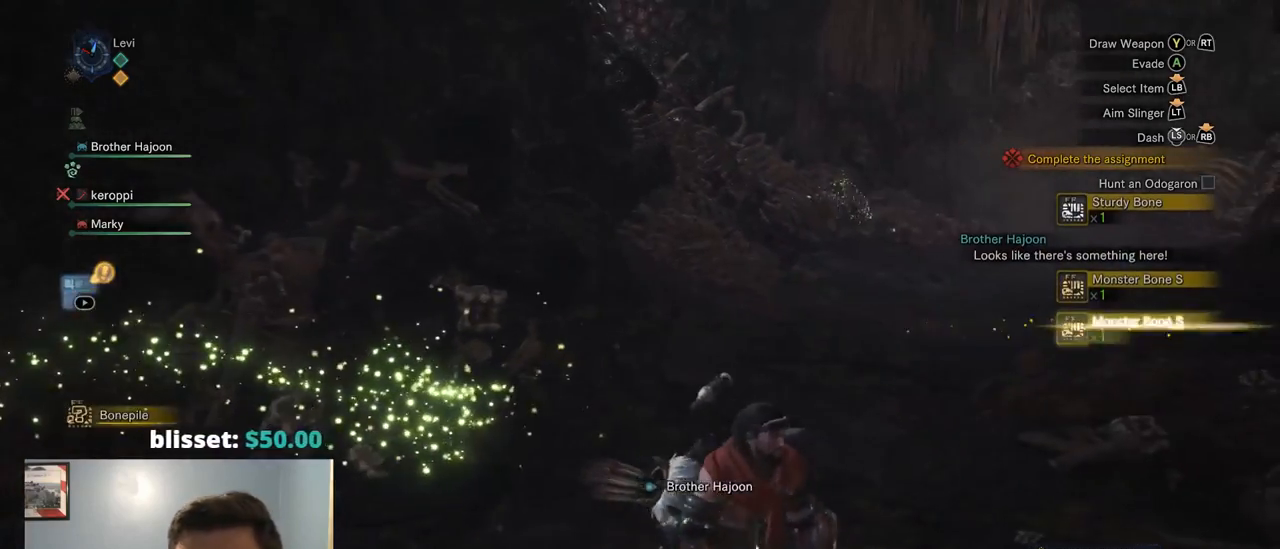
{"buttons": ["R1"], "left_stick": "up", "right_stick": "center", "events": [[50, "left_stick", "up"]]}
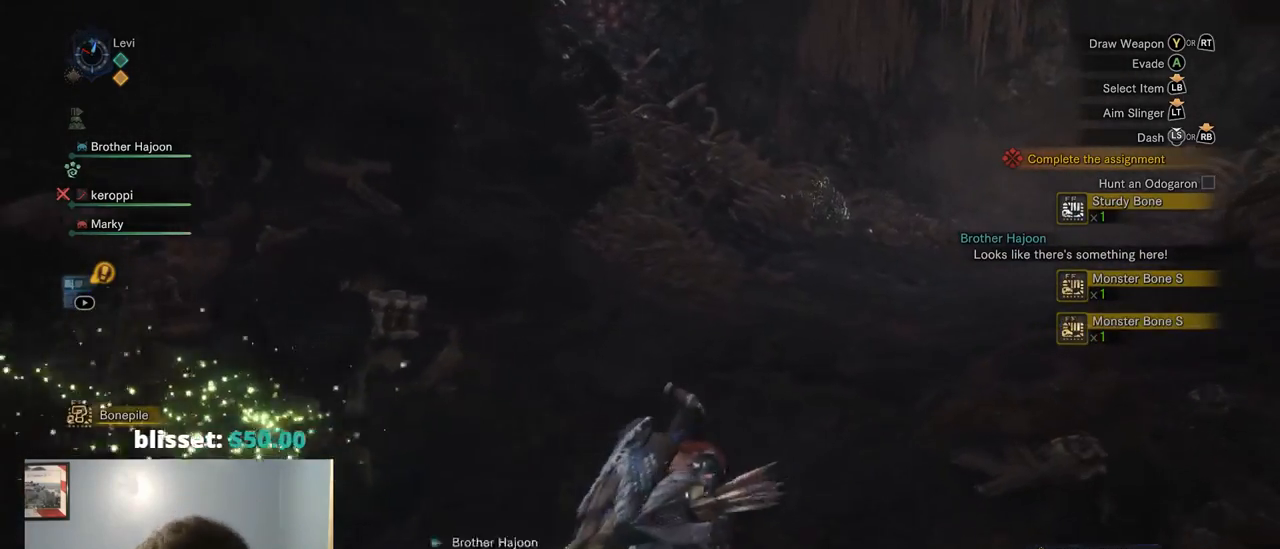
{"buttons": ["R1"], "left_stick": "up", "right_stick": "center", "events": []}
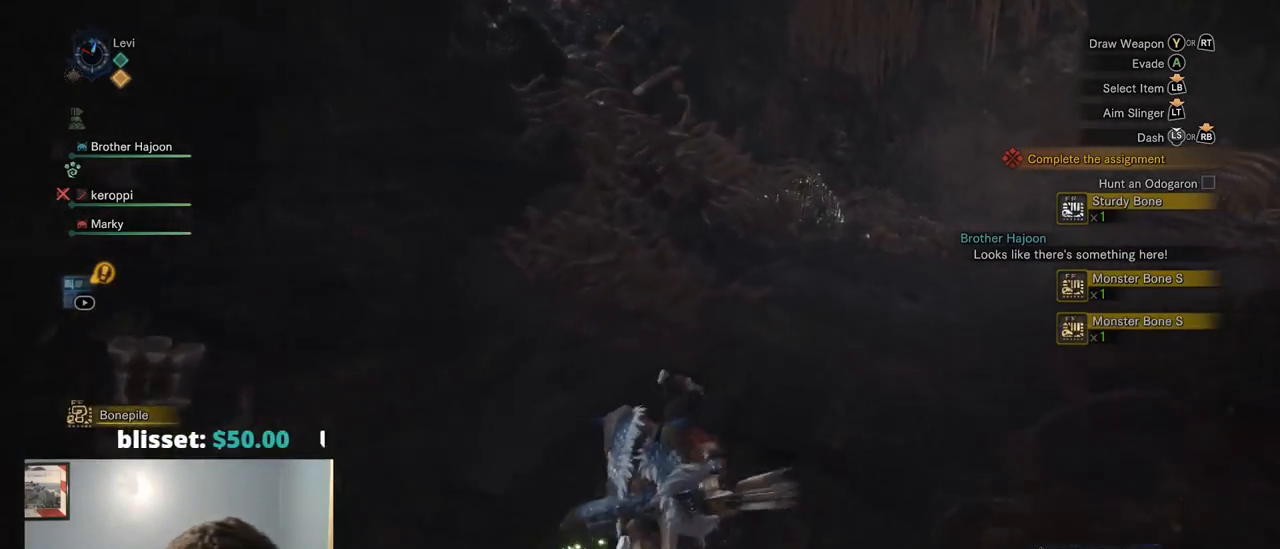
{"buttons": ["R1"], "left_stick": "up", "right_stick": "center", "events": []}
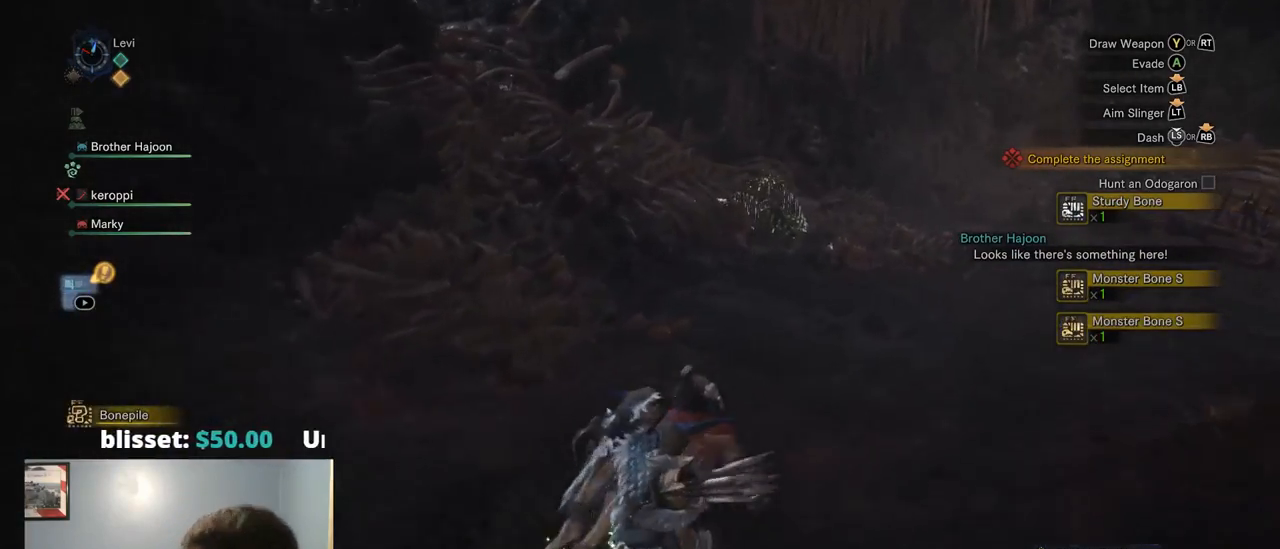
{"buttons": ["R1"], "left_stick": "up", "right_stick": "center", "events": []}
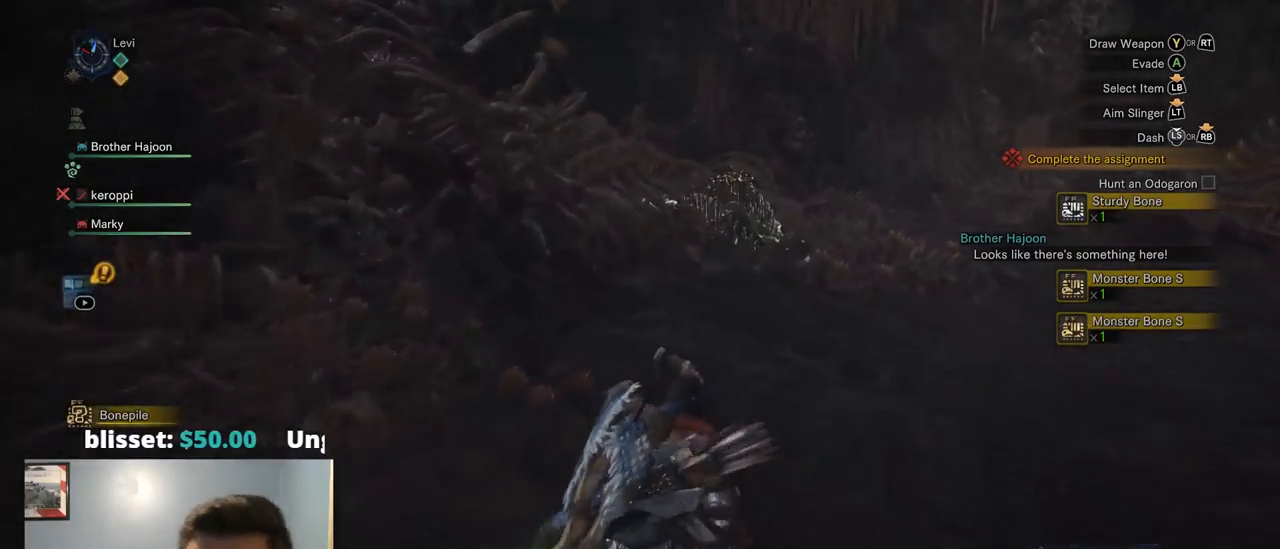
{"buttons": ["R1"], "left_stick": "up", "right_stick": "center", "events": []}
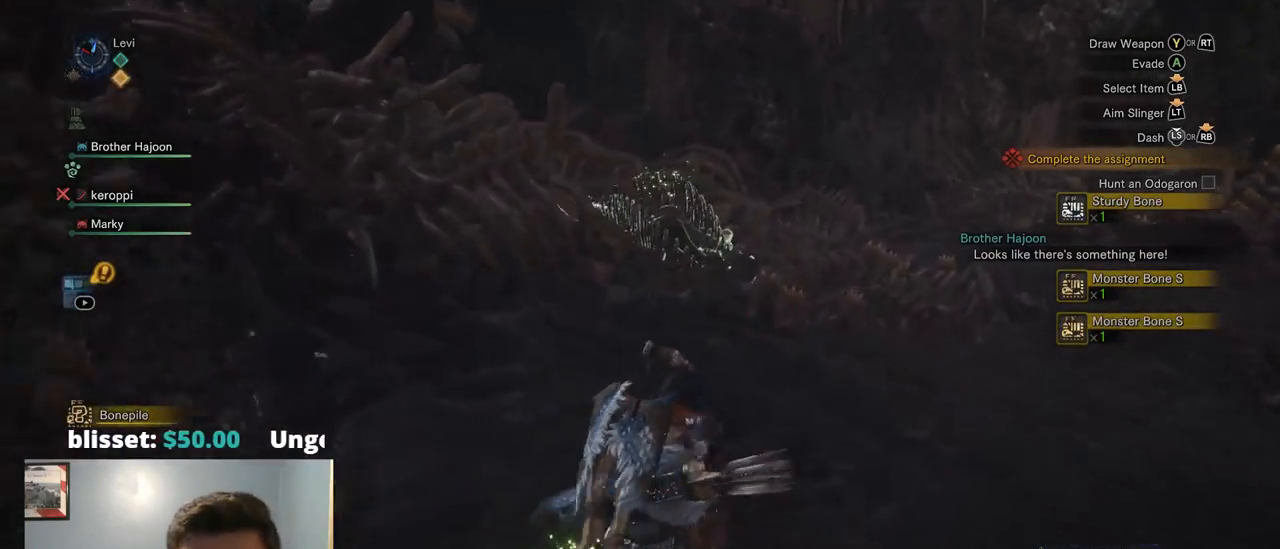
{"buttons": ["R1"], "left_stick": "up", "right_stick": "left", "events": [[84, "right_stick", "left"]]}
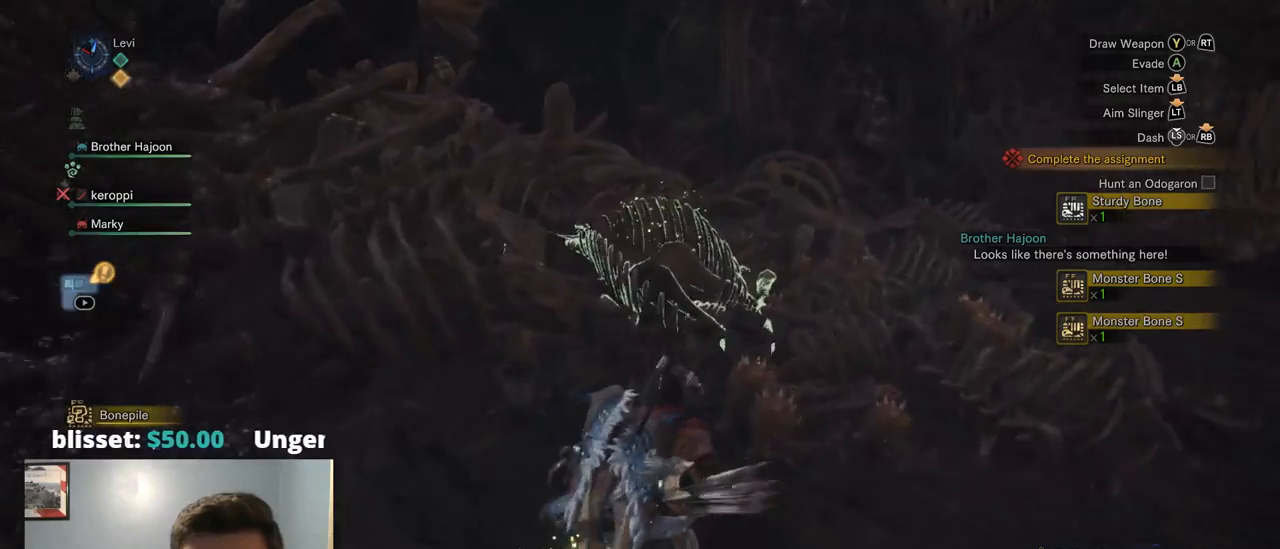
{"buttons": ["R1"], "left_stick": "up", "right_stick": "center", "events": [[300, "right_stick", "center"]]}
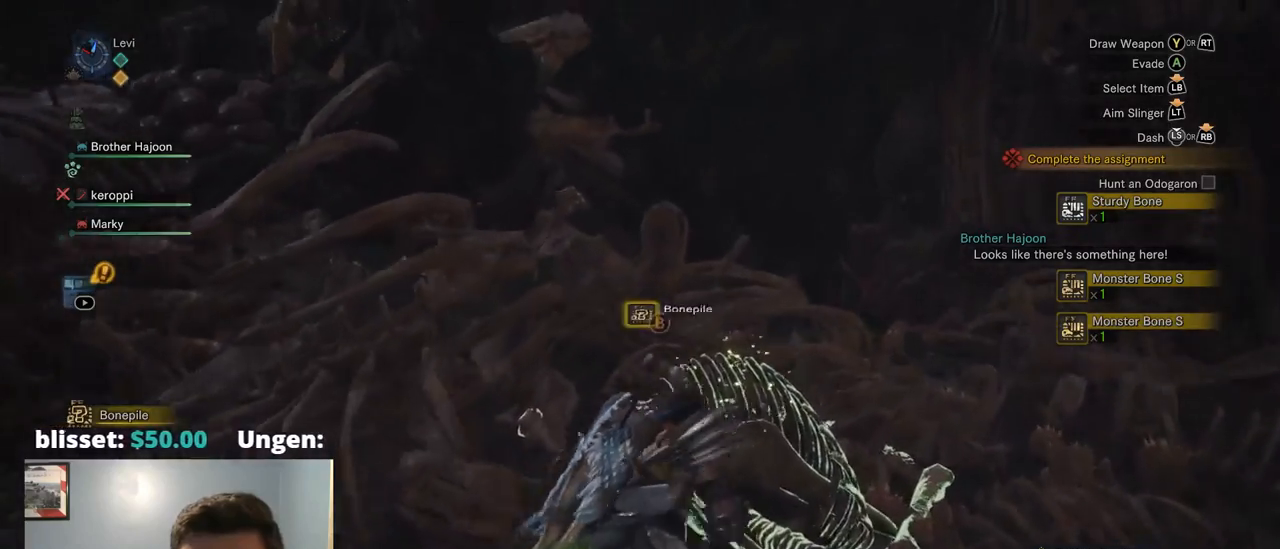
{"buttons": ["CIRCLE"], "left_stick": "center", "right_stick": "center", "events": [[100, "R1", "up"], [167, "CIRCLE", "down"], [184, "left_stick", "center"]]}
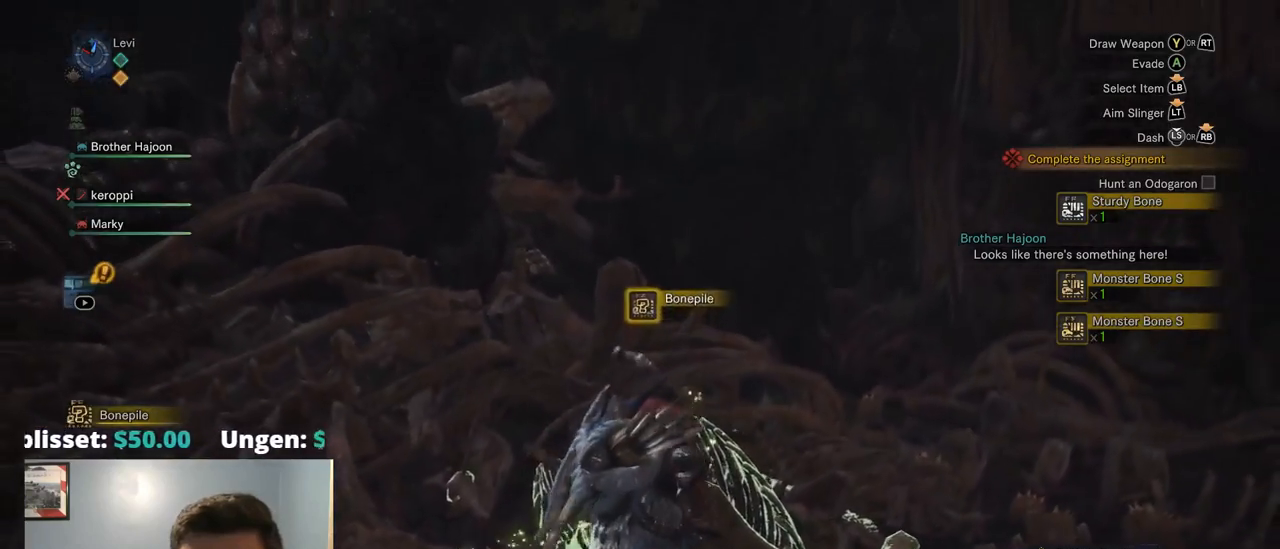
{"buttons": ["CIRCLE"], "left_stick": "center", "right_stick": "down-right", "events": [[117, "right_stick", "right"], [167, "right_stick", "down-right"]]}
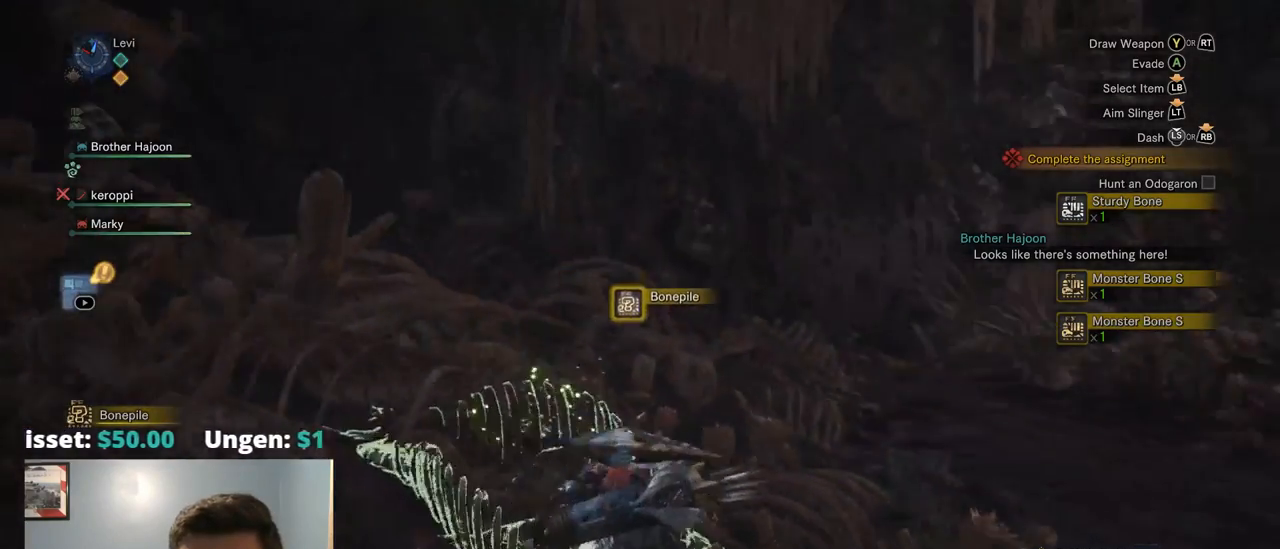
{"buttons": ["CIRCLE"], "left_stick": "center", "right_stick": "right", "events": [[350, "CROSS", "down"], [400, "CROSS", "up"], [400, "right_stick", "right"]]}
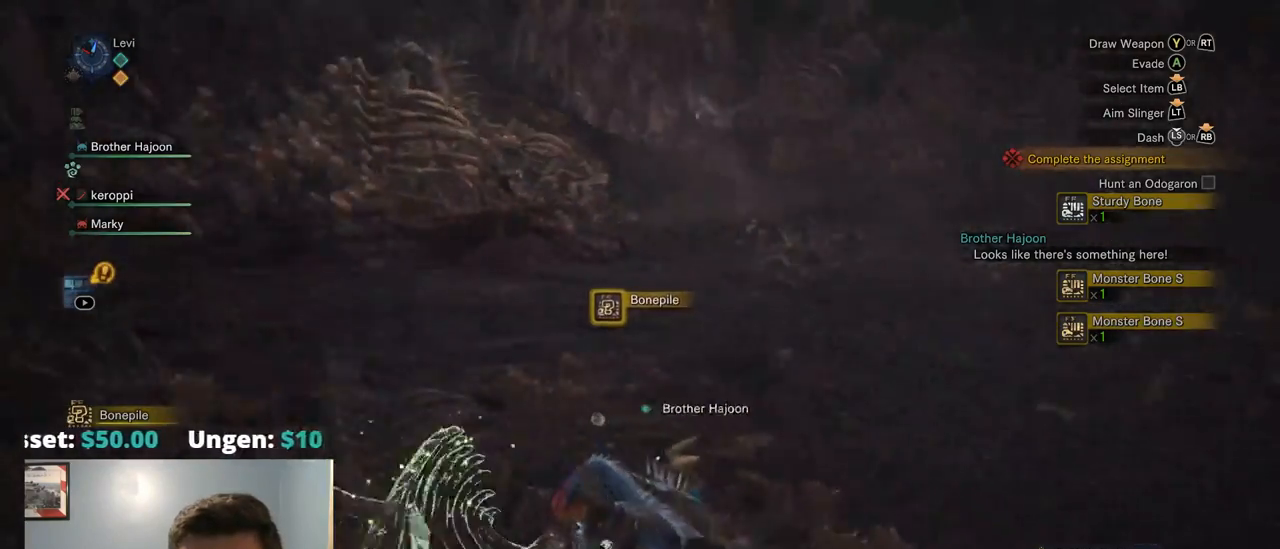
{"buttons": ["CIRCLE"], "left_stick": "center", "right_stick": "center", "events": [[417, "right_stick", "center"]]}
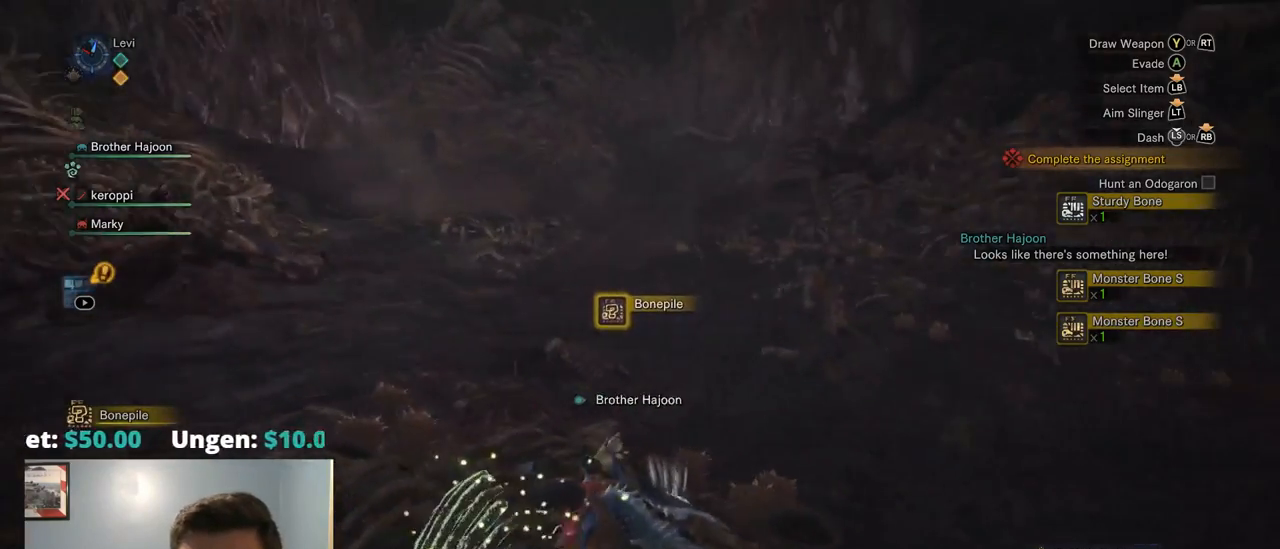
{"buttons": ["CIRCLE"], "left_stick": "center", "right_stick": "center", "events": []}